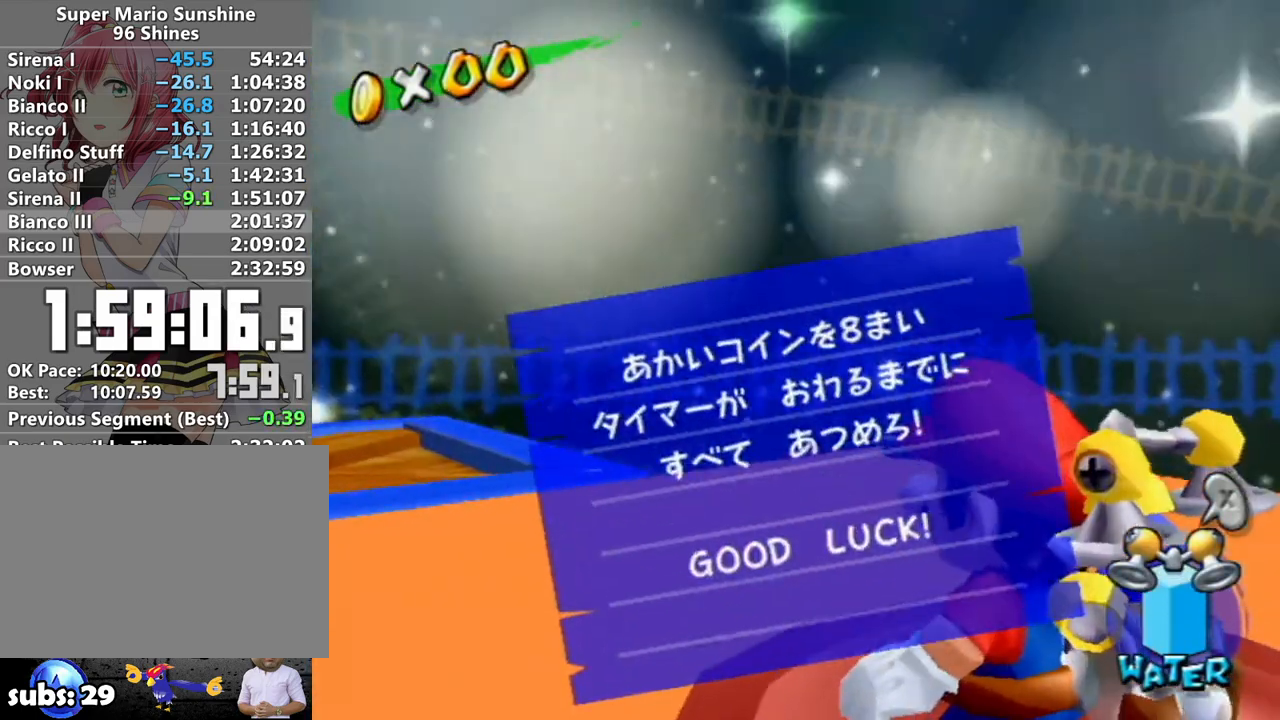
Gameplay with a controller (Nintendo layout); each line is a JSON object with the inputs held at the frame after it. "events" lists button and stick changes between this image and that frame as [ms after this image, input, new state], when the widget could be followed in between. Not read: L3 R3.
{"buttons": [], "left_stick": "up", "right_stick": "center", "events": [[50, "A", "up"], [133, "A", "down"], [167, "A", "up"], [233, "A", "down"], [333, "A", "up"], [333, "left_stick", "up"]]}
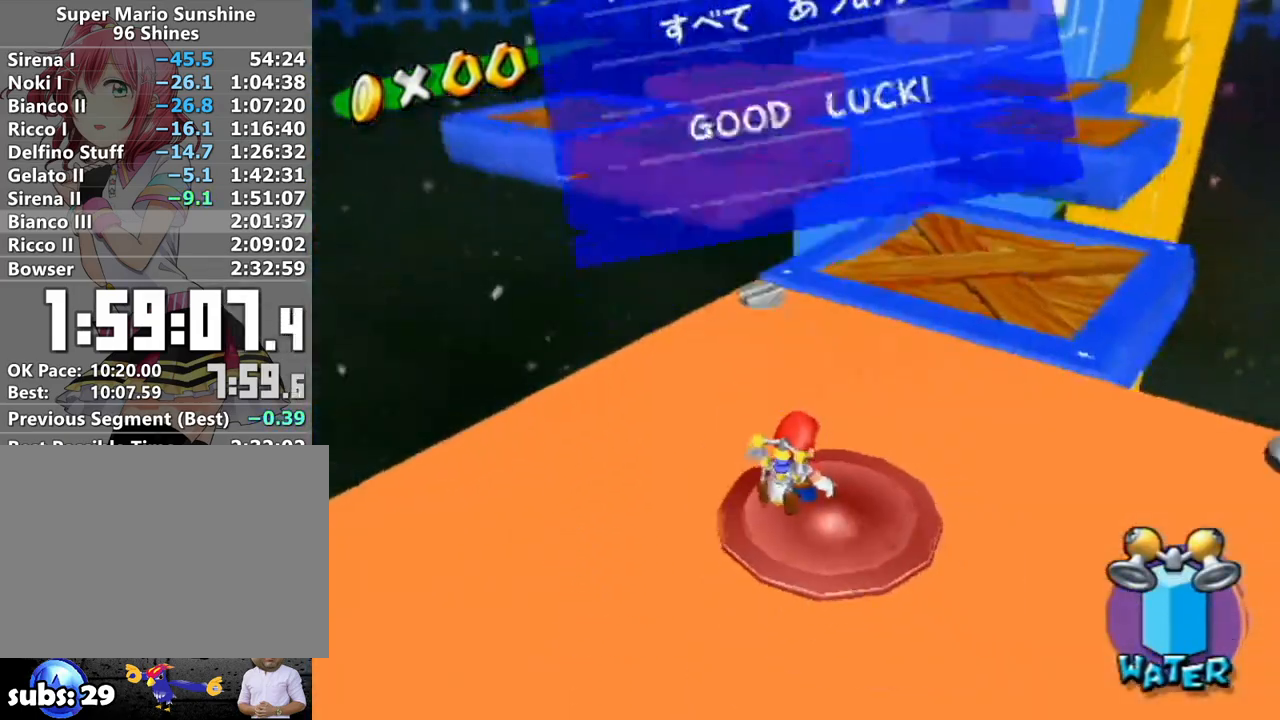
{"buttons": [], "left_stick": "up", "right_stick": "center", "events": []}
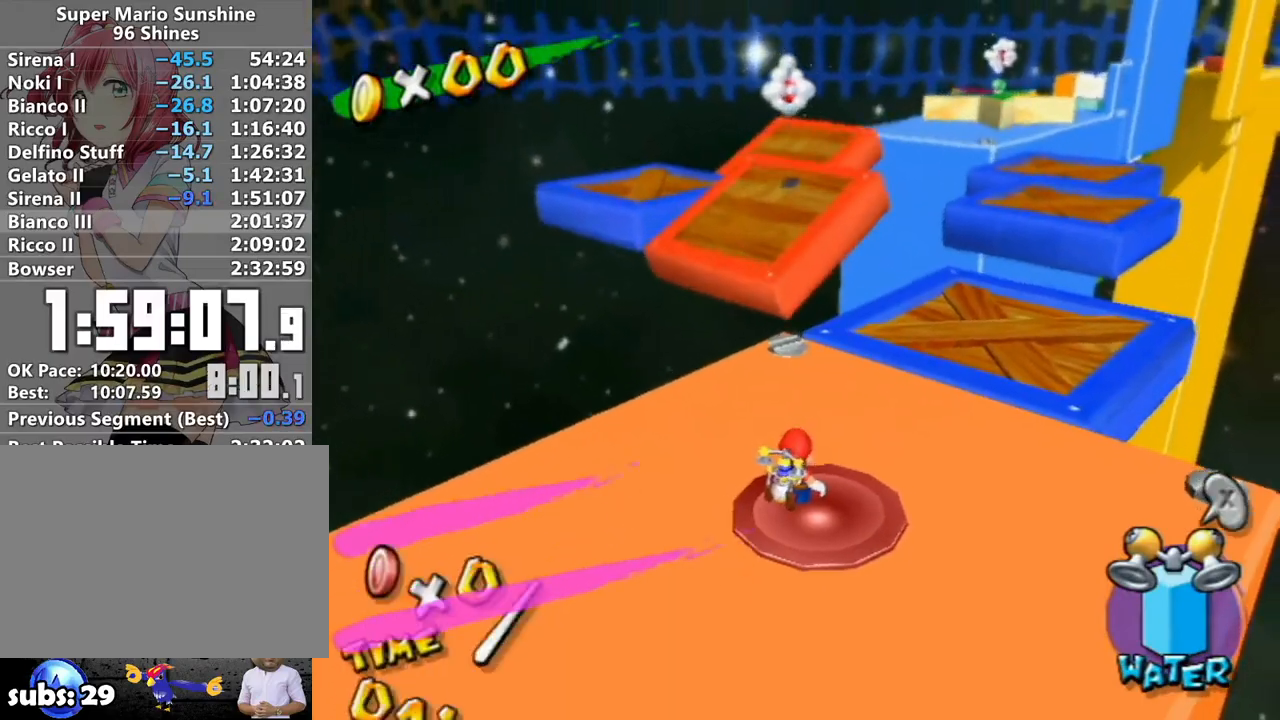
{"buttons": [], "left_stick": "up-left", "right_stick": "center", "events": [[367, "A", "down"], [417, "A", "up"], [467, "left_stick", "up-left"]]}
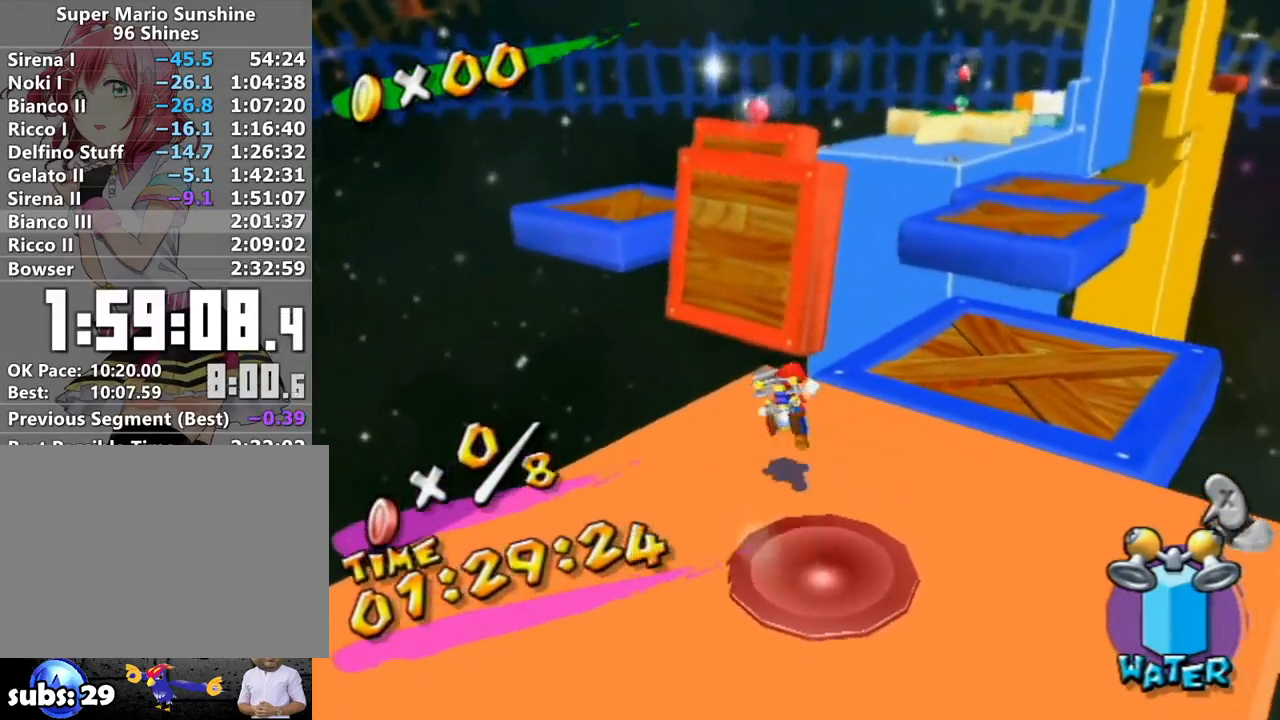
{"buttons": [], "left_stick": "up", "right_stick": "center", "events": [[150, "left_stick", "up"], [333, "left_stick", "left"], [417, "left_stick", "right"], [483, "left_stick", "up"]]}
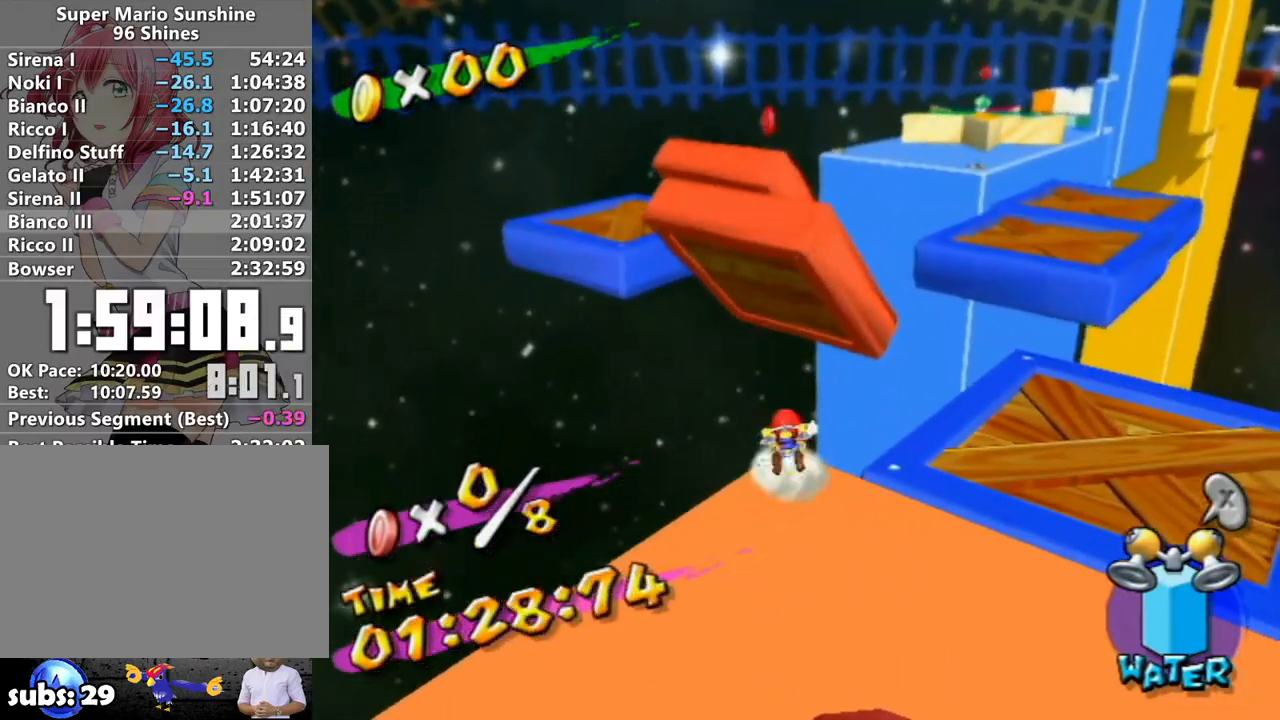
{"buttons": ["A", "B"], "left_stick": "up", "right_stick": "center", "events": [[17, "A", "down"], [50, "B", "down"]]}
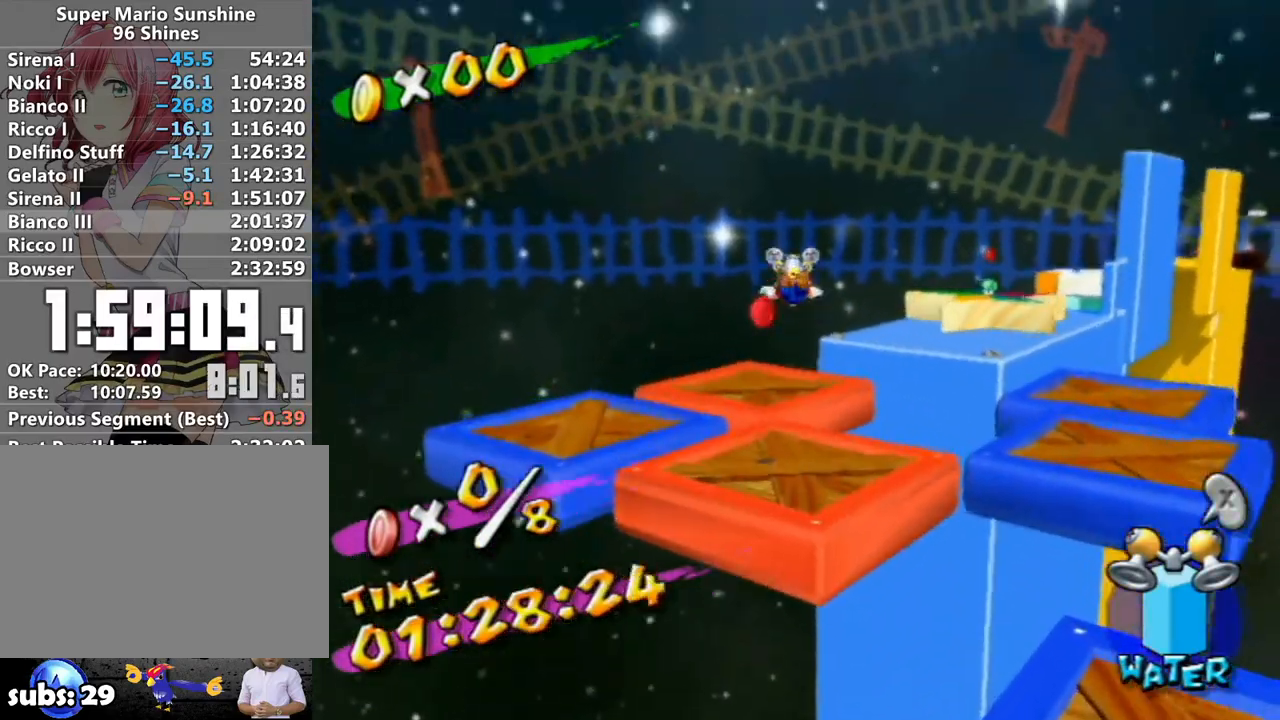
{"buttons": ["A", "B"], "left_stick": "up", "right_stick": "center", "events": [[117, "left_stick", "up-left"], [400, "left_stick", "up"]]}
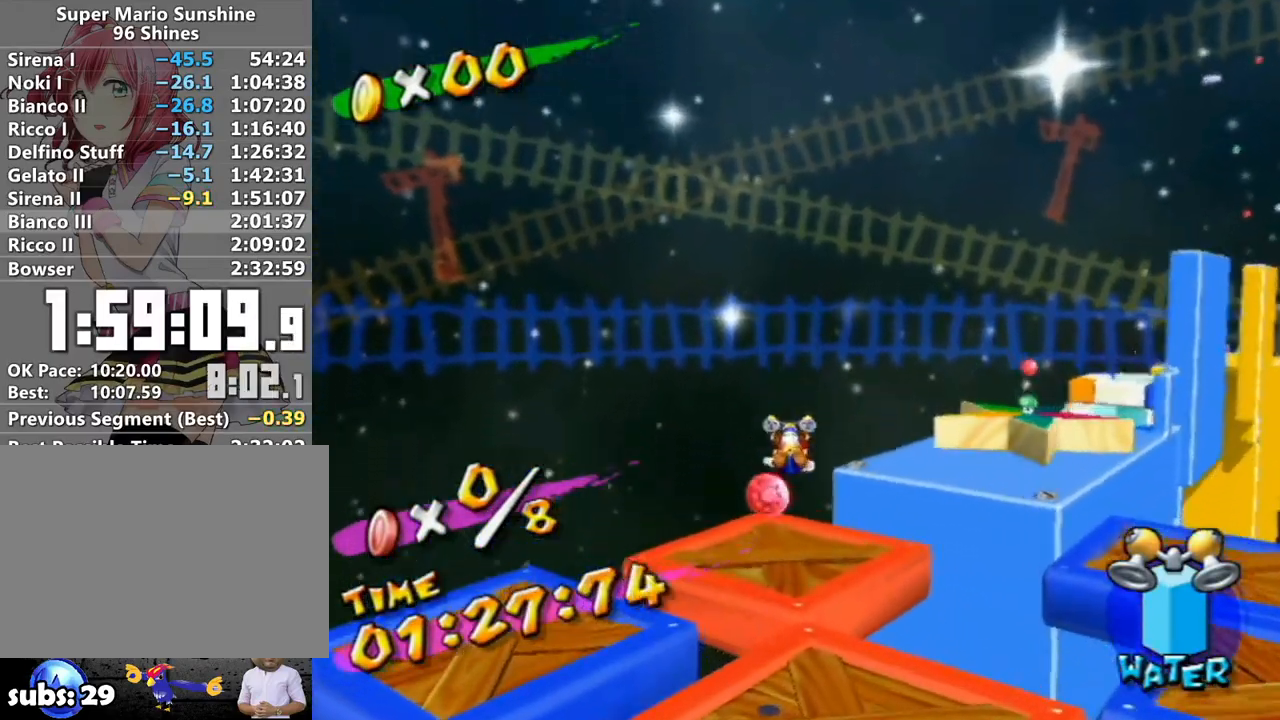
{"buttons": [], "left_stick": "up", "right_stick": "center", "events": [[17, "left_stick", "up-right"], [167, "B", "up"], [233, "A", "up"], [367, "A", "down"], [367, "left_stick", "up"], [467, "A", "up"]]}
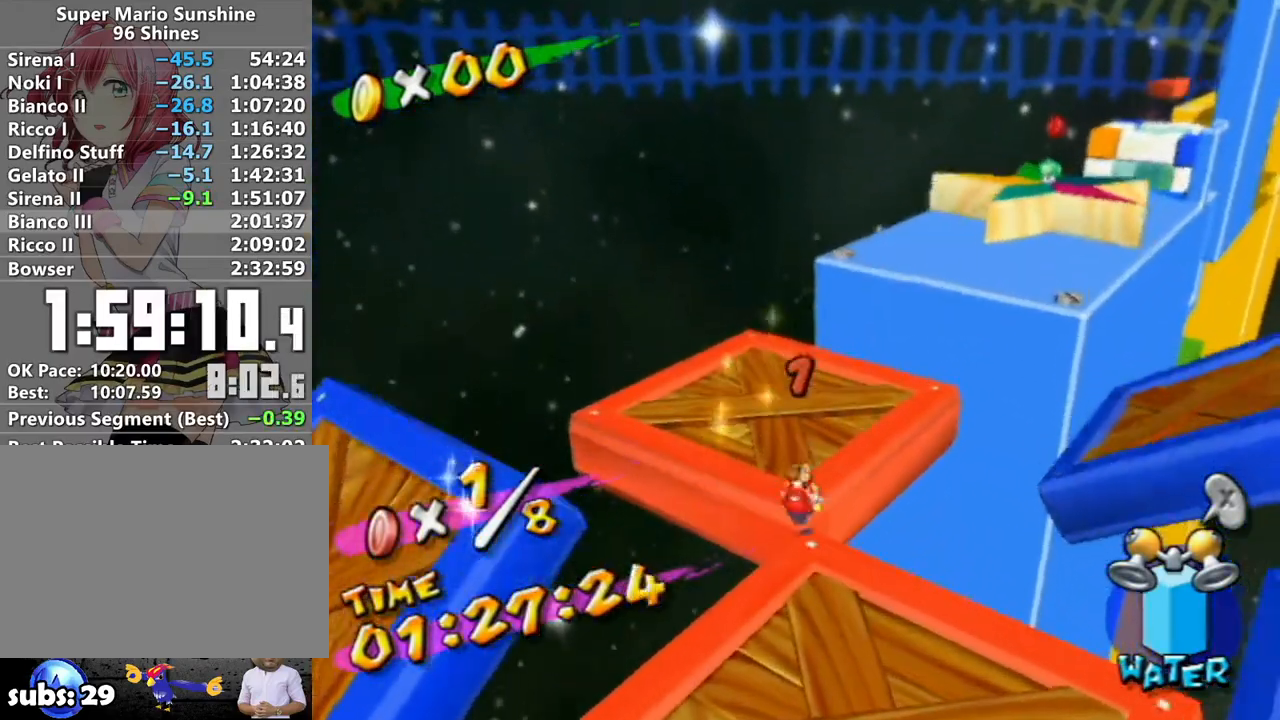
{"buttons": ["A", "B"], "left_stick": "up", "right_stick": "center", "events": [[83, "right_stick", "left"], [233, "left_stick", "left"], [300, "left_stick", "down"], [367, "right_stick", "center"], [400, "left_stick", "up"], [483, "A", "down"], [483, "B", "down"]]}
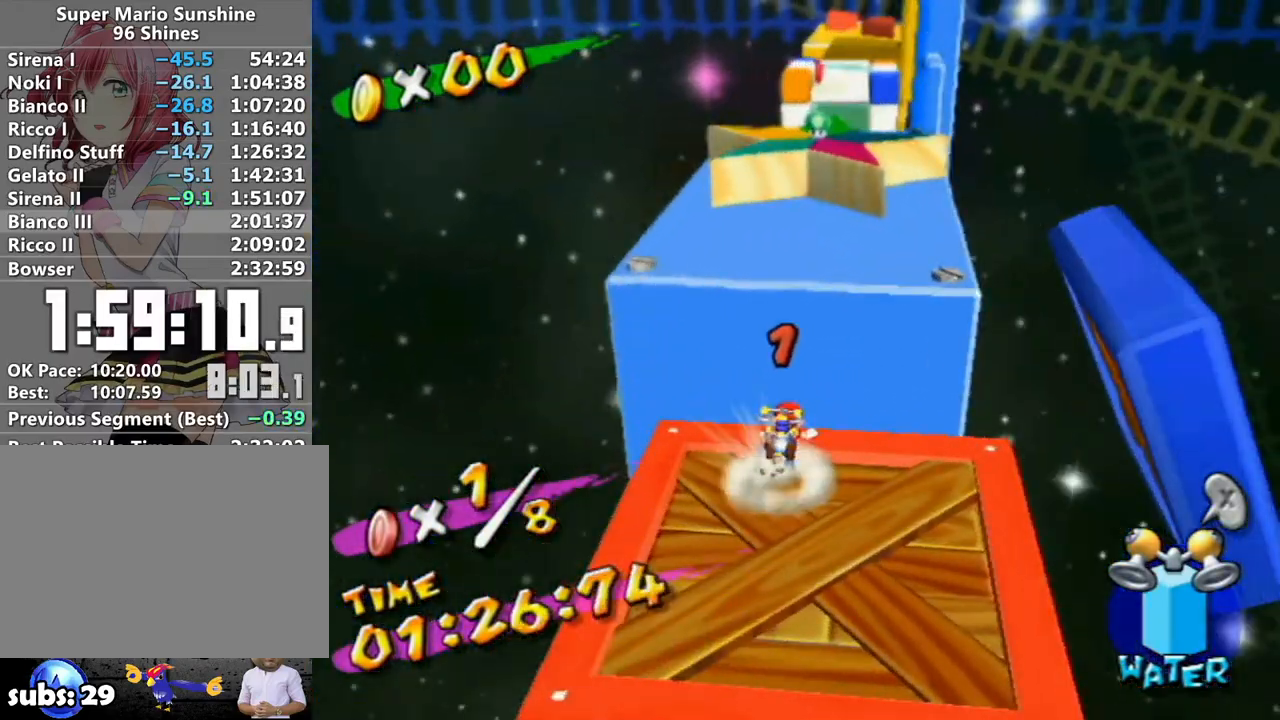
{"buttons": [], "left_stick": "up", "right_stick": "center", "events": [[250, "A", "up"], [250, "B", "up"], [400, "X", "down"], [483, "X", "up"]]}
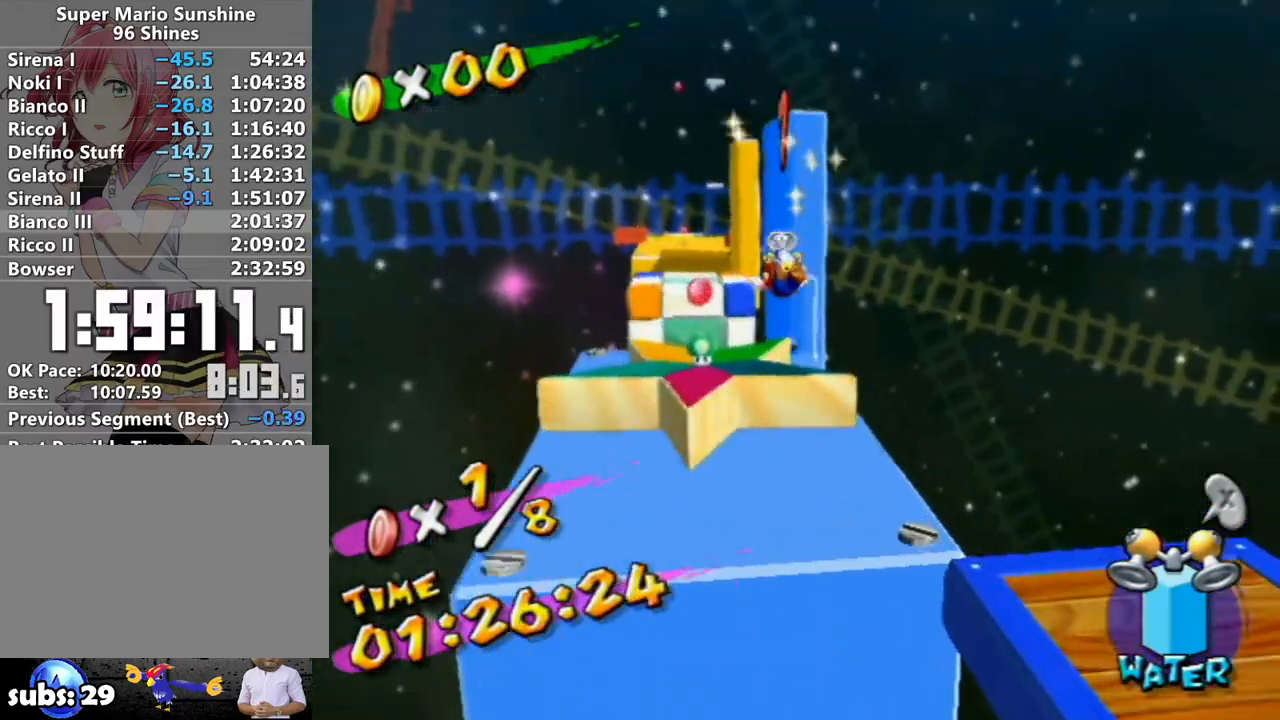
{"buttons": [], "left_stick": "up-left", "right_stick": "center", "events": [[183, "right_stick", "right"], [233, "right_stick", "center"], [400, "left_stick", "up-left"]]}
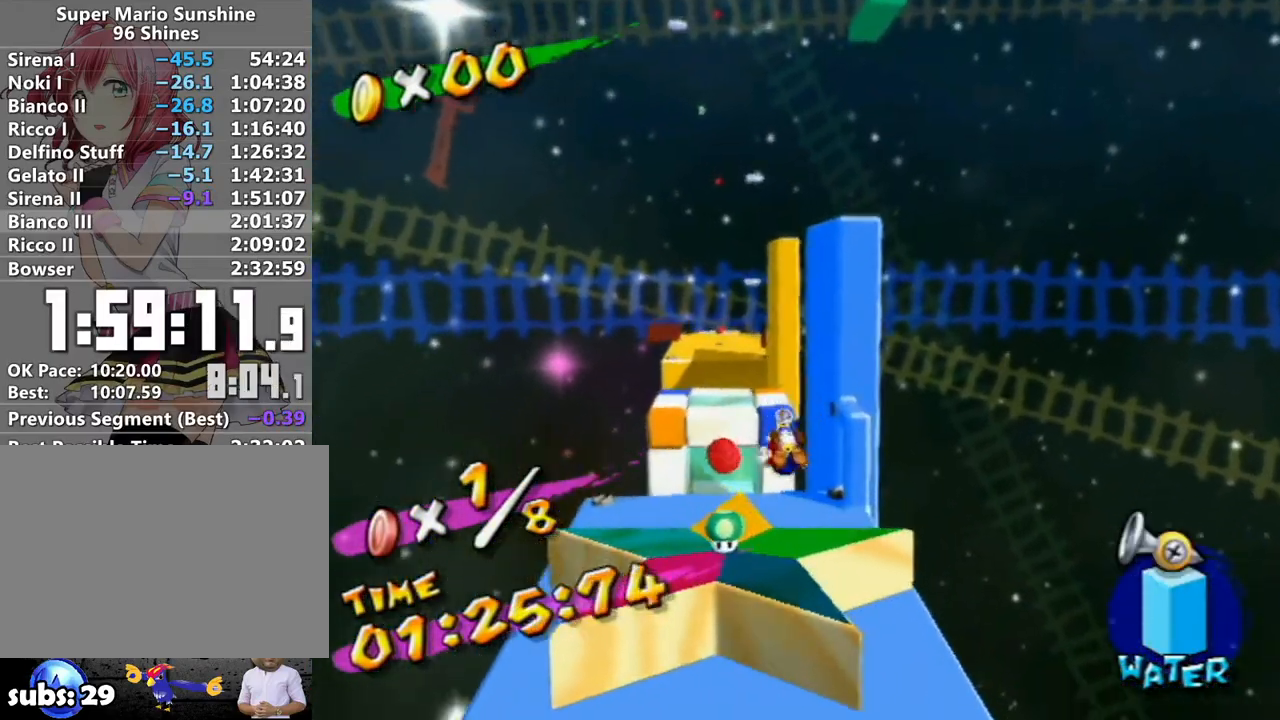
{"buttons": [], "left_stick": "up-left", "right_stick": "center", "events": [[300, "A", "down"], [467, "A", "up"]]}
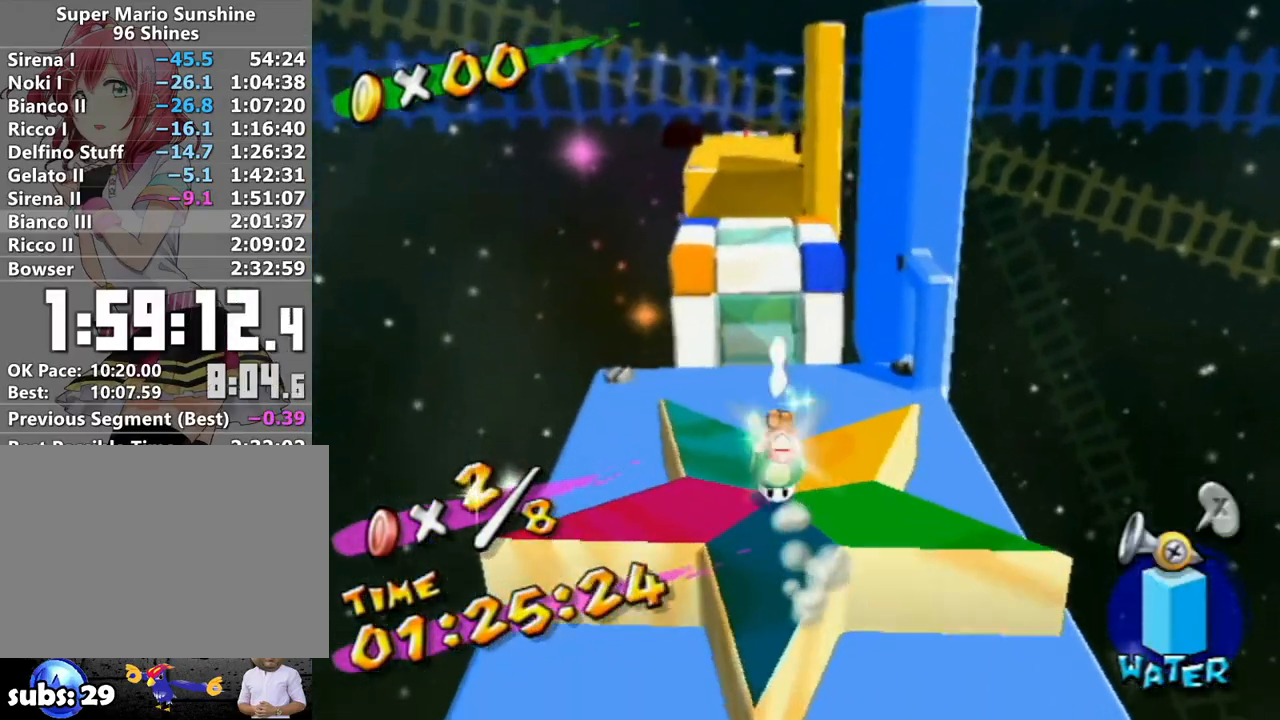
{"buttons": [], "left_stick": "up", "right_stick": "center", "events": [[217, "left_stick", "up"]]}
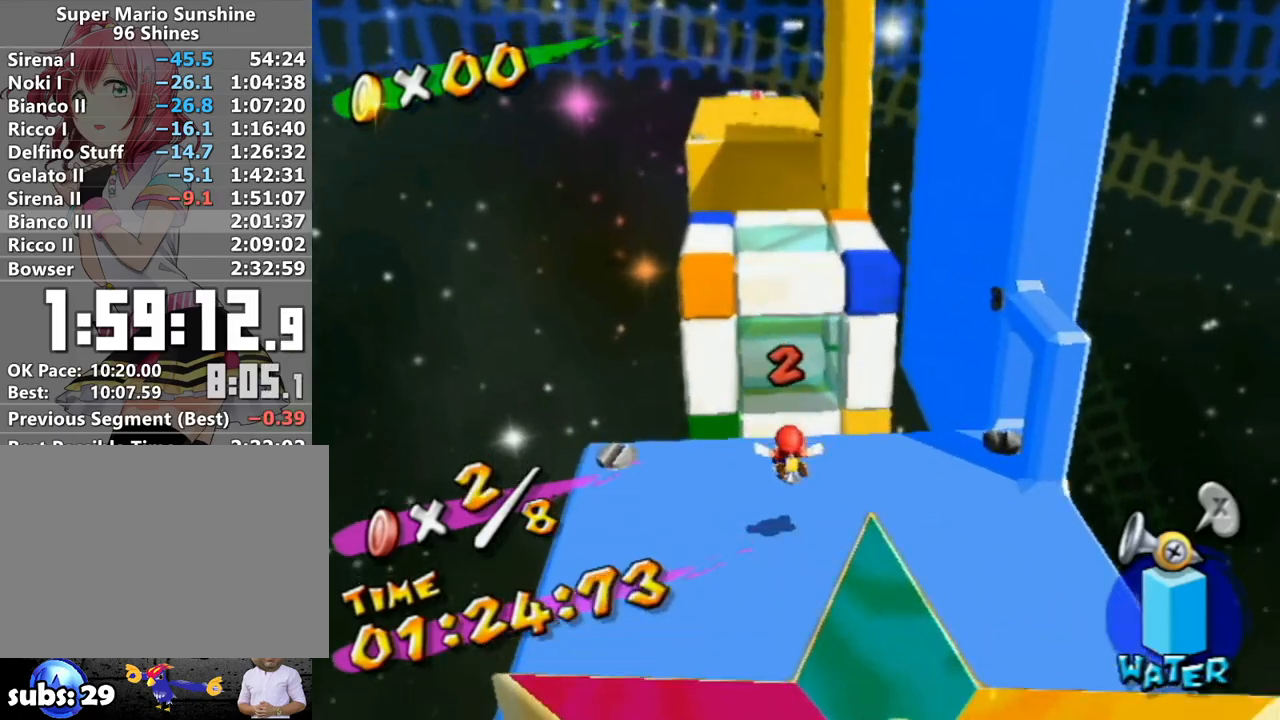
{"buttons": ["R1"], "left_stick": "up", "right_stick": "center", "events": [[50, "R1", "down"], [83, "A", "down"], [333, "A", "up"]]}
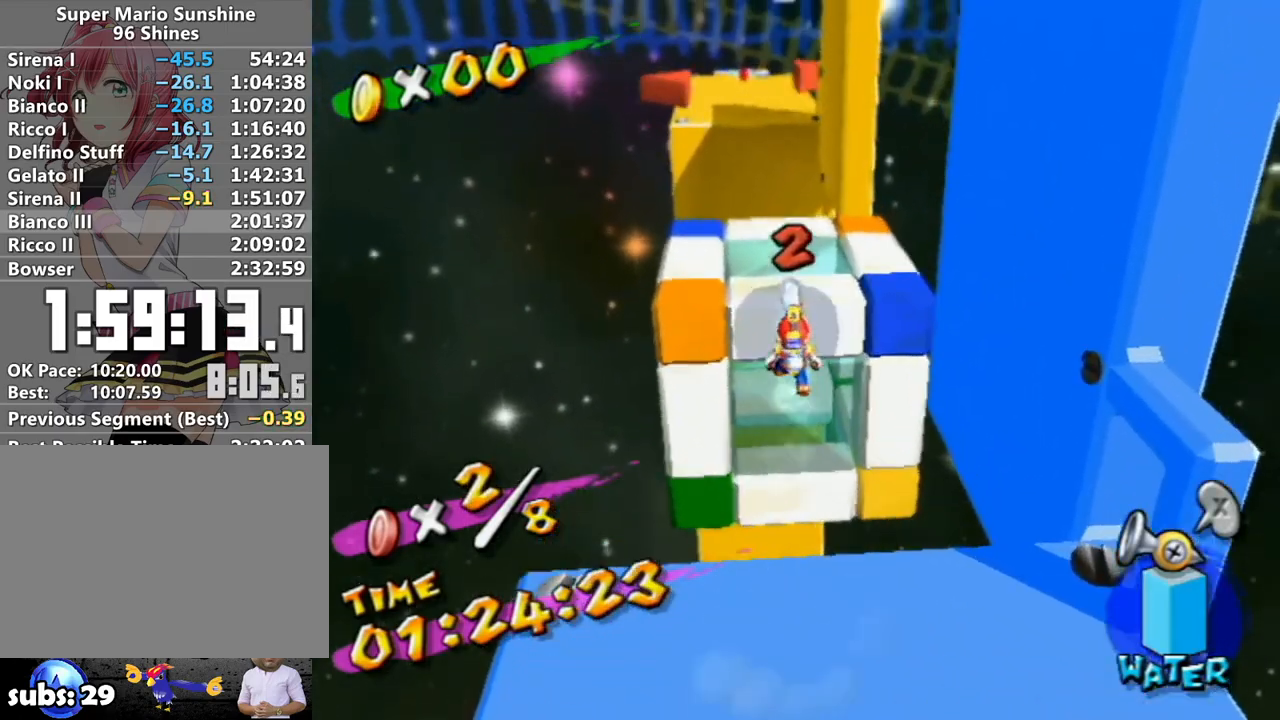
{"buttons": [], "left_stick": "up", "right_stick": "center", "events": [[17, "X", "down"], [50, "left_stick", "up-left"], [117, "X", "up"], [150, "left_stick", "up"], [367, "R1", "up"], [383, "B", "down"], [483, "B", "up"]]}
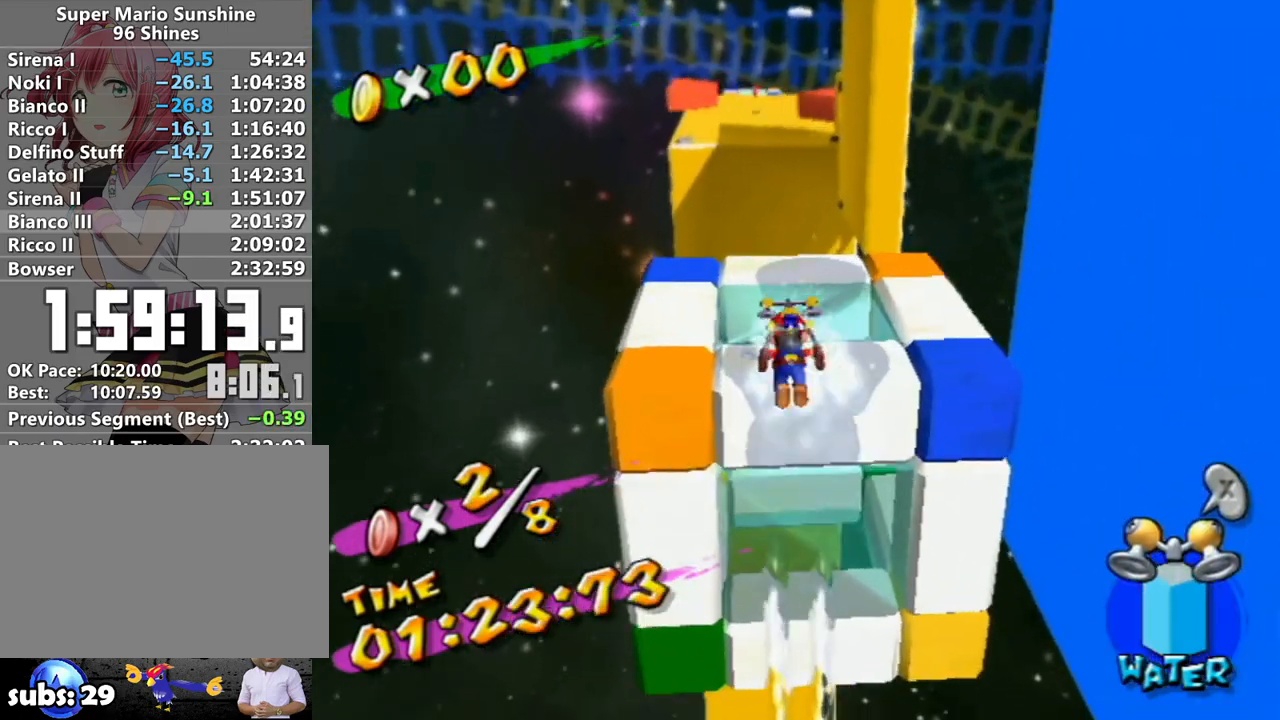
{"buttons": [], "left_stick": "up", "right_stick": "center", "events": []}
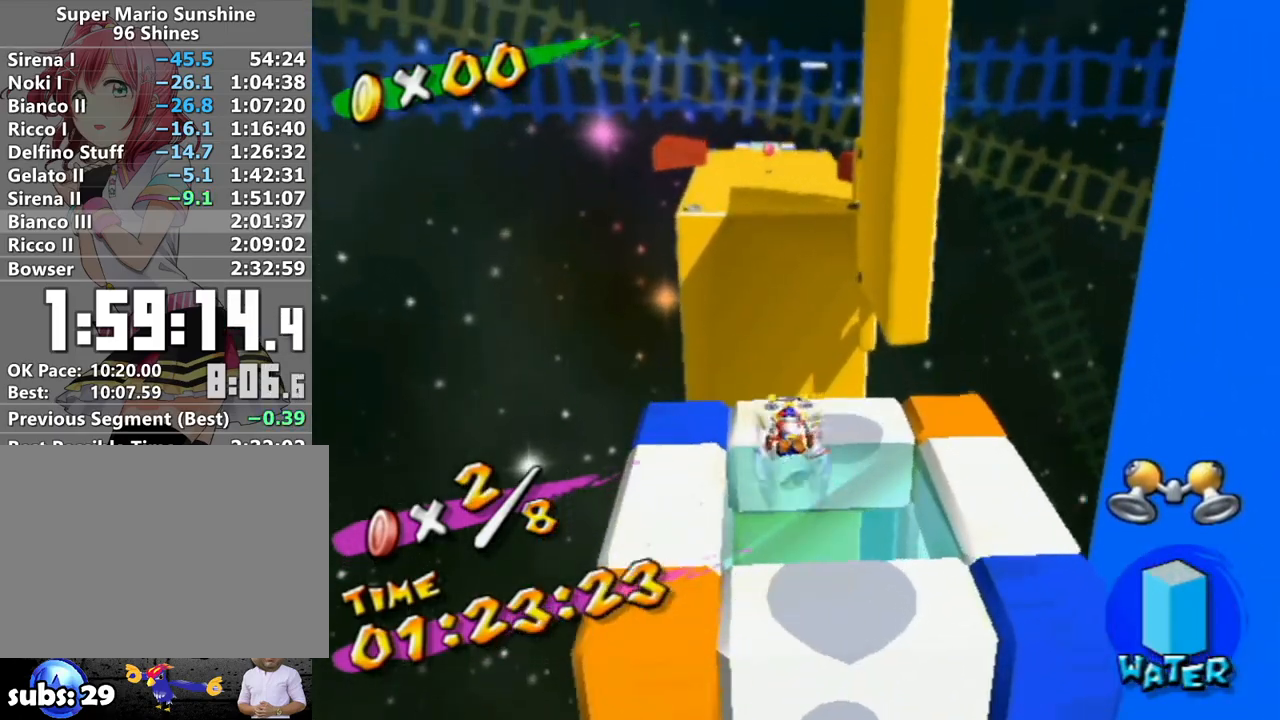
{"buttons": [], "left_stick": "up", "right_stick": "center", "events": []}
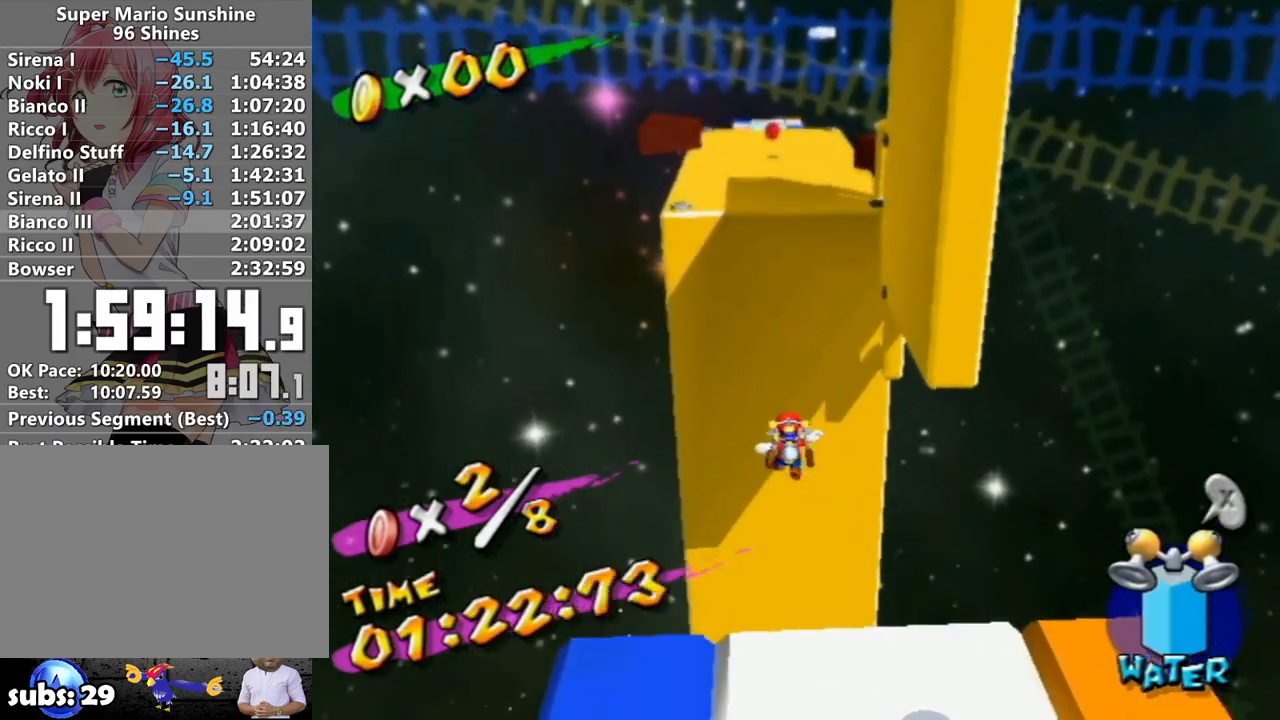
{"buttons": ["R1"], "left_stick": "up", "right_stick": "center", "events": [[50, "R1", "down"]]}
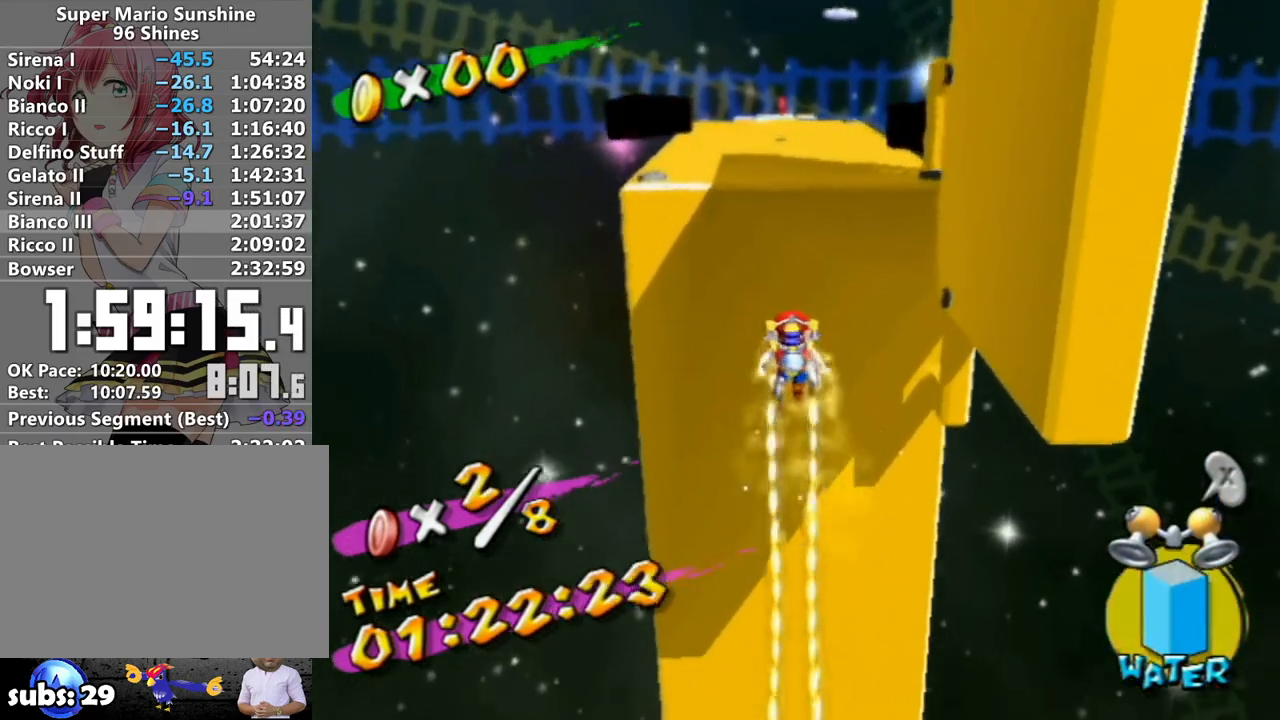
{"buttons": ["R1"], "left_stick": "up", "right_stick": "center", "events": [[50, "right_stick", "up"], [117, "right_stick", "center"]]}
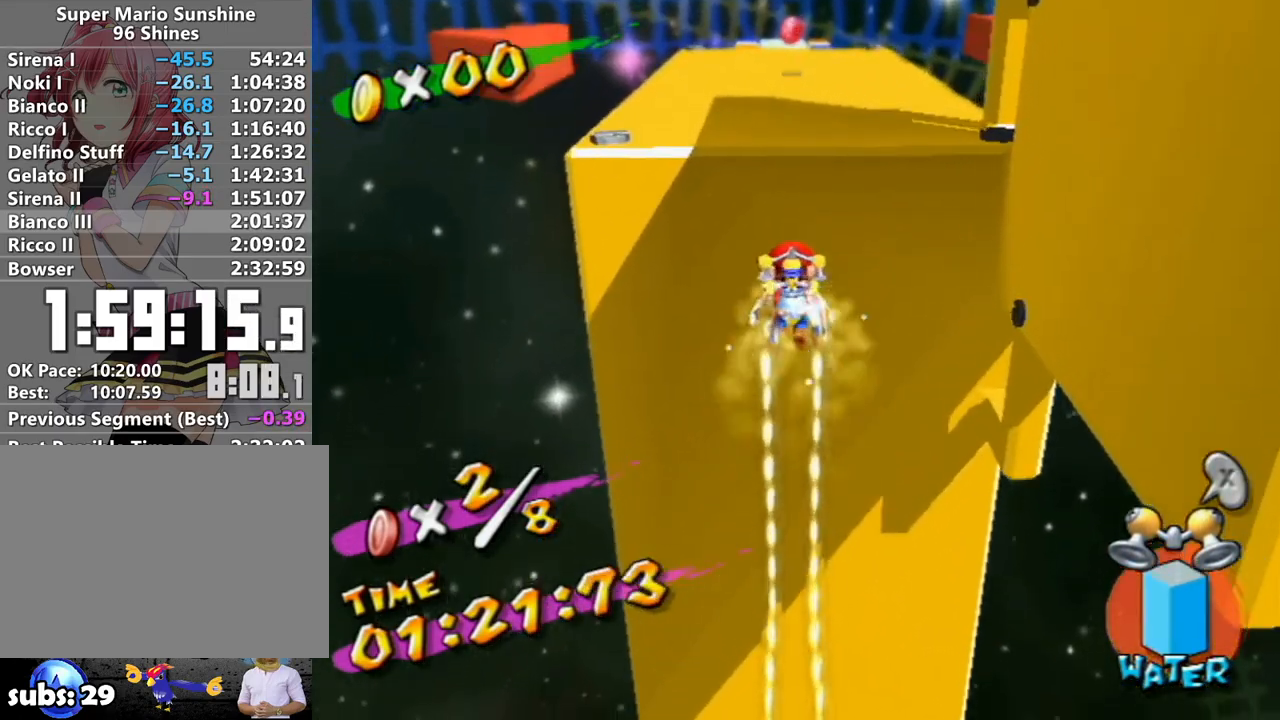
{"buttons": ["R1"], "left_stick": "up", "right_stick": "center", "events": []}
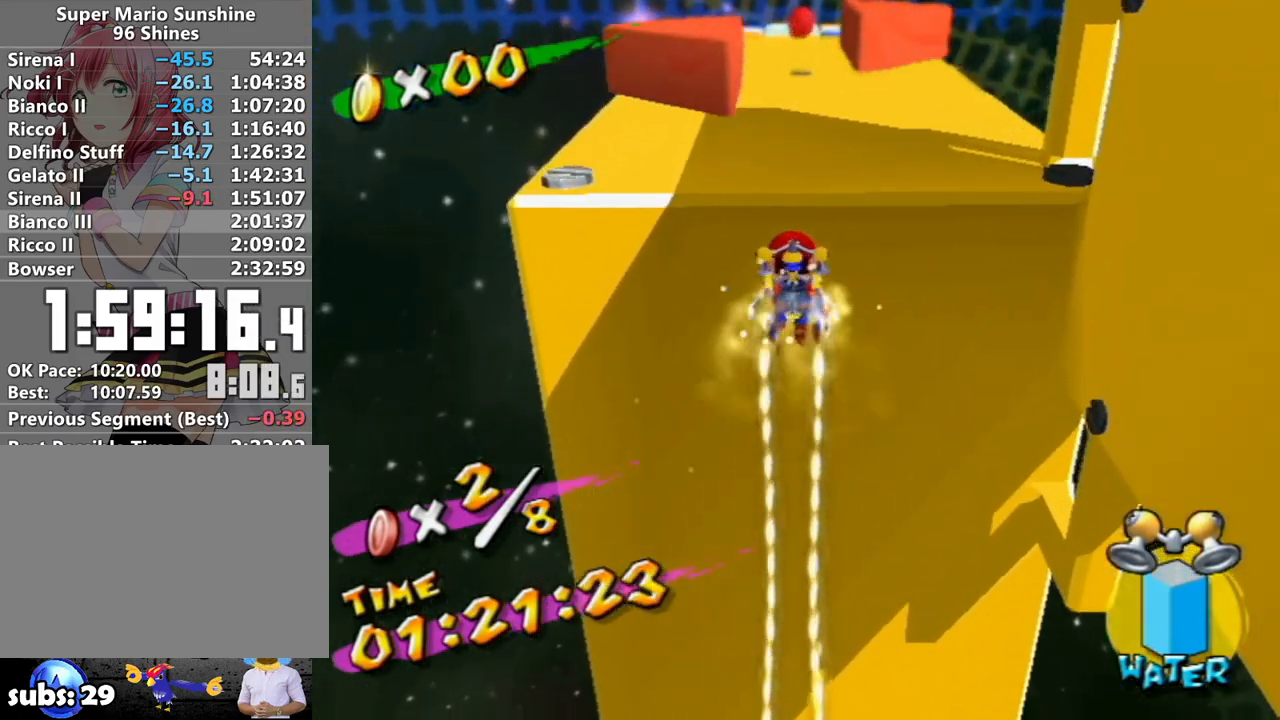
{"buttons": ["R1"], "left_stick": "up", "right_stick": "center", "events": []}
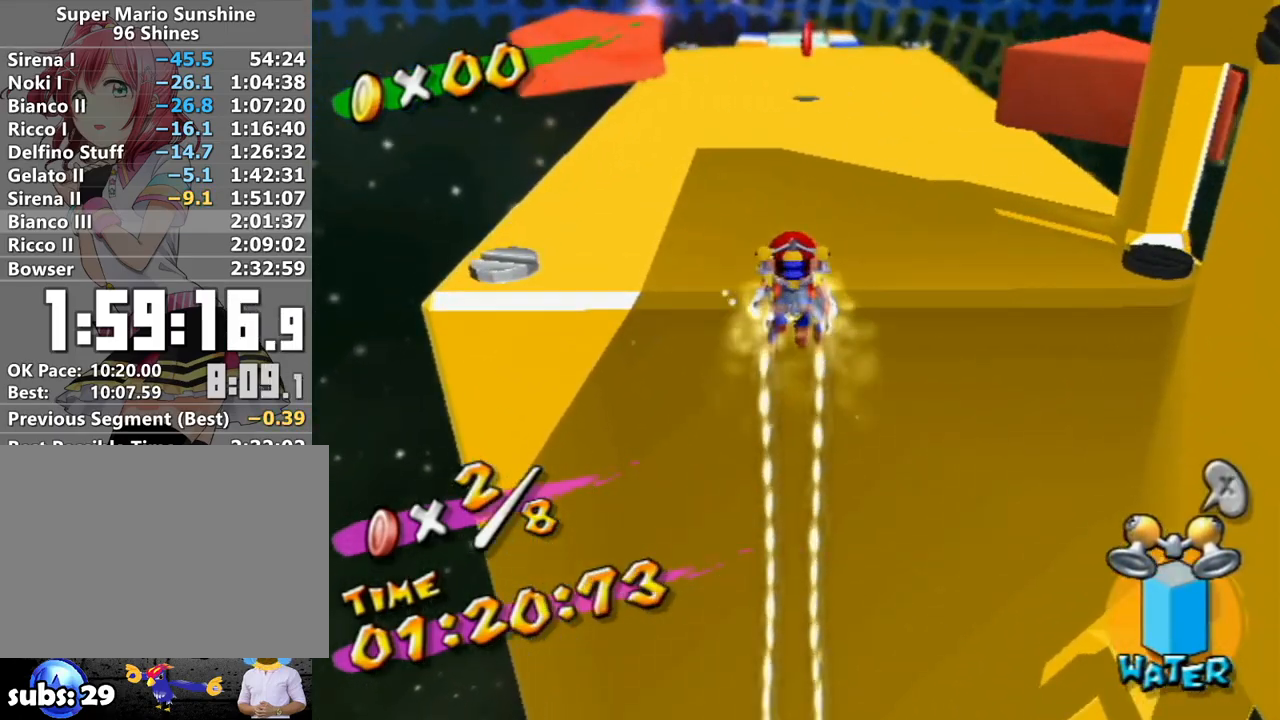
{"buttons": [], "left_stick": "up", "right_stick": "center", "events": [[200, "left_stick", "down"], [400, "R1", "up"], [400, "left_stick", "up"]]}
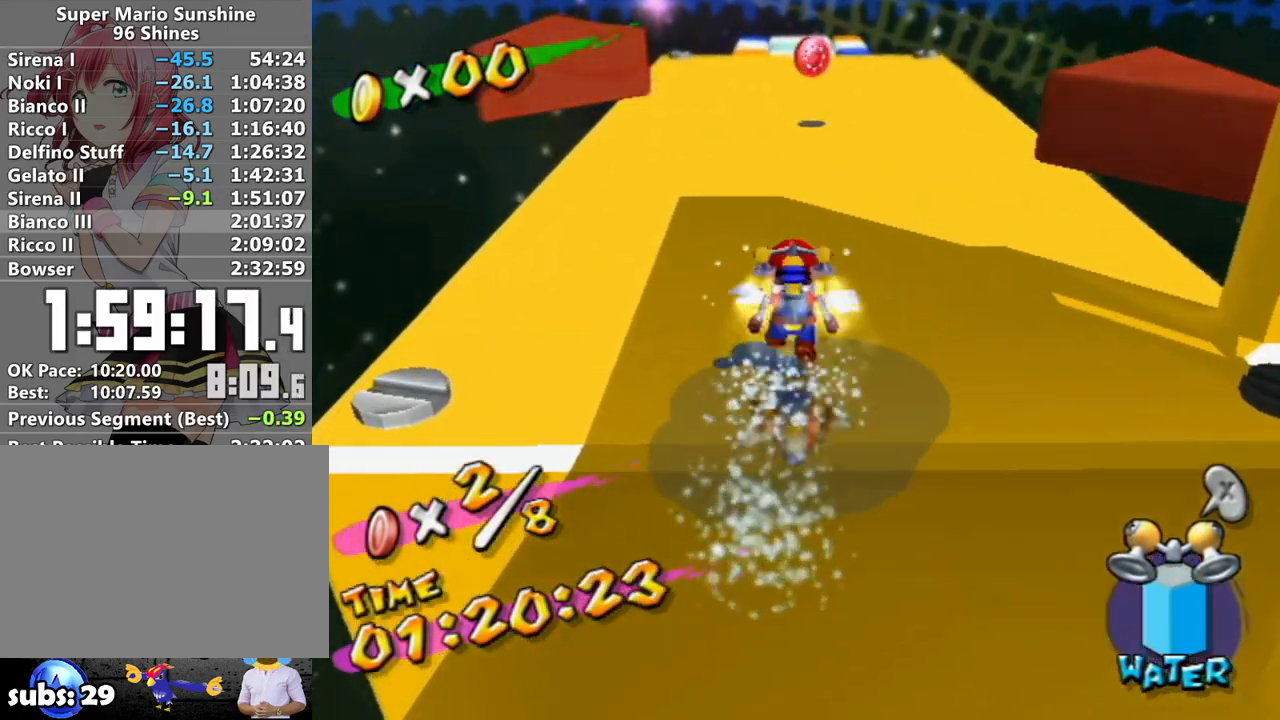
{"buttons": [], "left_stick": "up", "right_stick": "center", "events": [[17, "B", "down"], [83, "B", "up"]]}
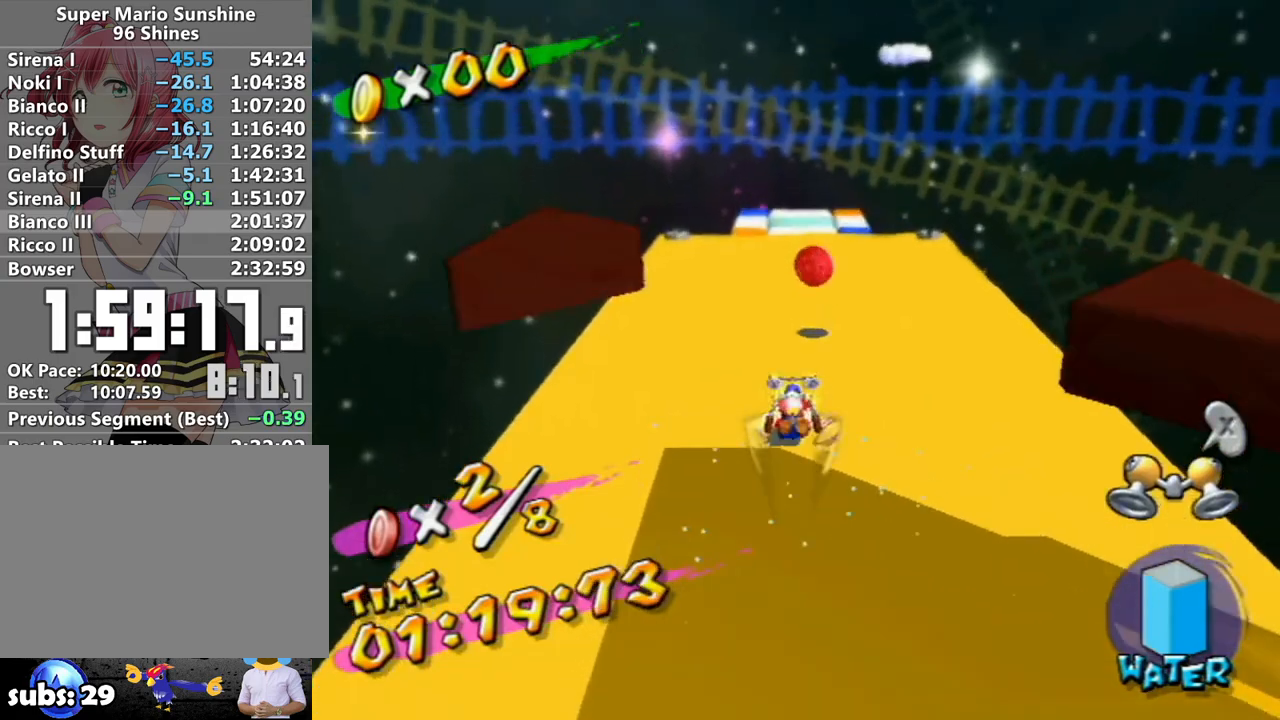
{"buttons": ["A"], "left_stick": "up", "right_stick": "center", "events": [[400, "A", "down"]]}
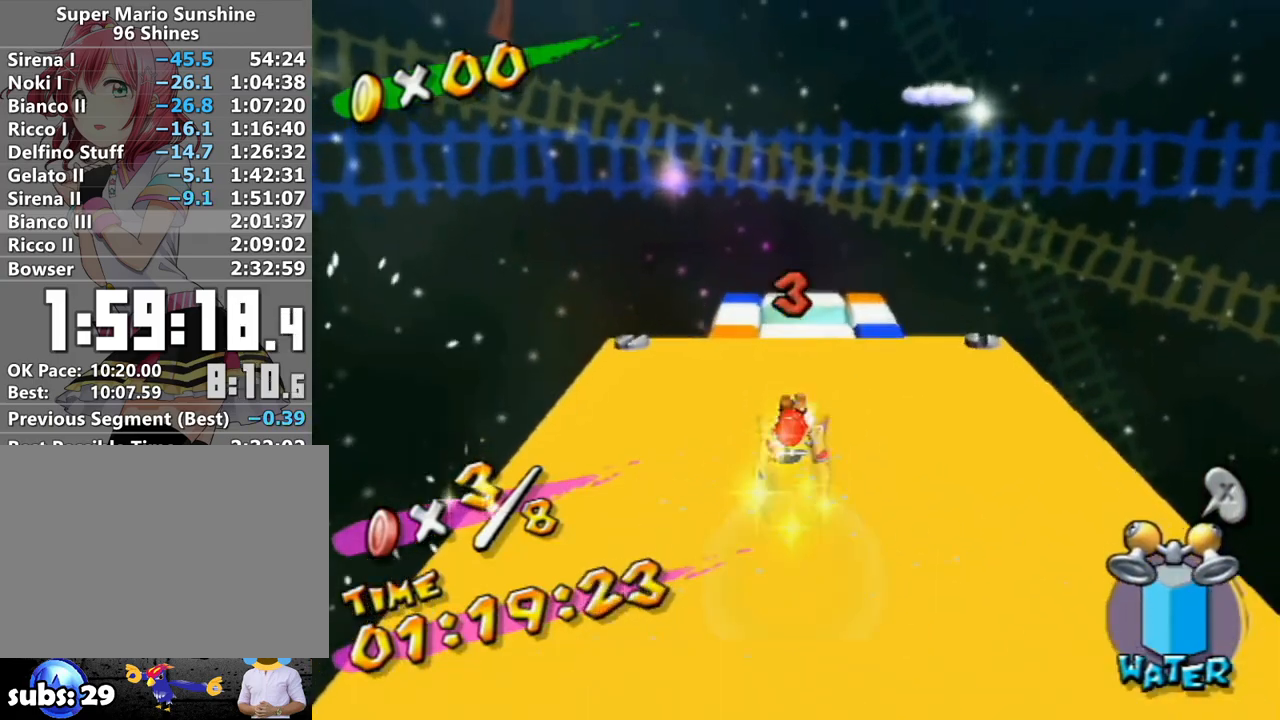
{"buttons": [], "left_stick": "center", "right_stick": "center", "events": [[117, "A", "up"], [367, "left_stick", "center"]]}
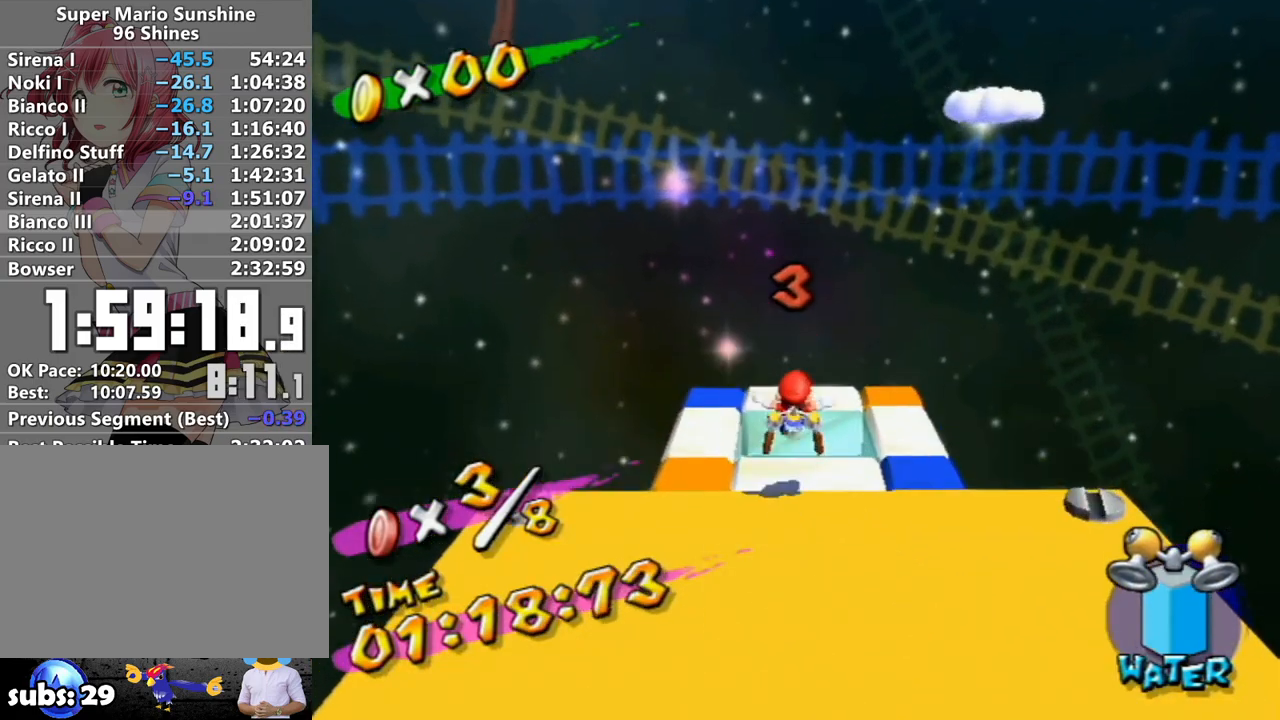
{"buttons": [], "left_stick": "center", "right_stick": "down-left", "events": [[117, "B", "down"], [200, "B", "up"], [417, "right_stick", "down-left"]]}
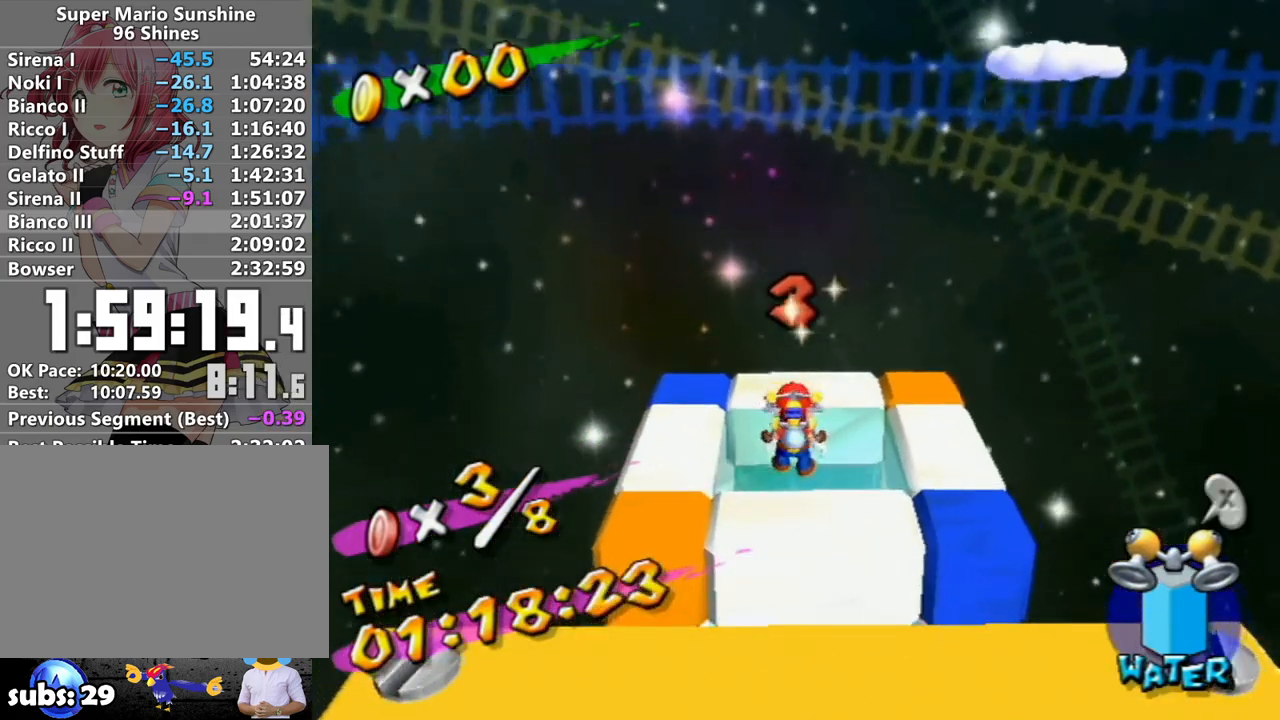
{"buttons": [], "left_stick": "up-right", "right_stick": "center", "events": [[83, "right_stick", "center"], [233, "right_stick", "down"], [300, "left_stick", "up-right"], [333, "right_stick", "center"]]}
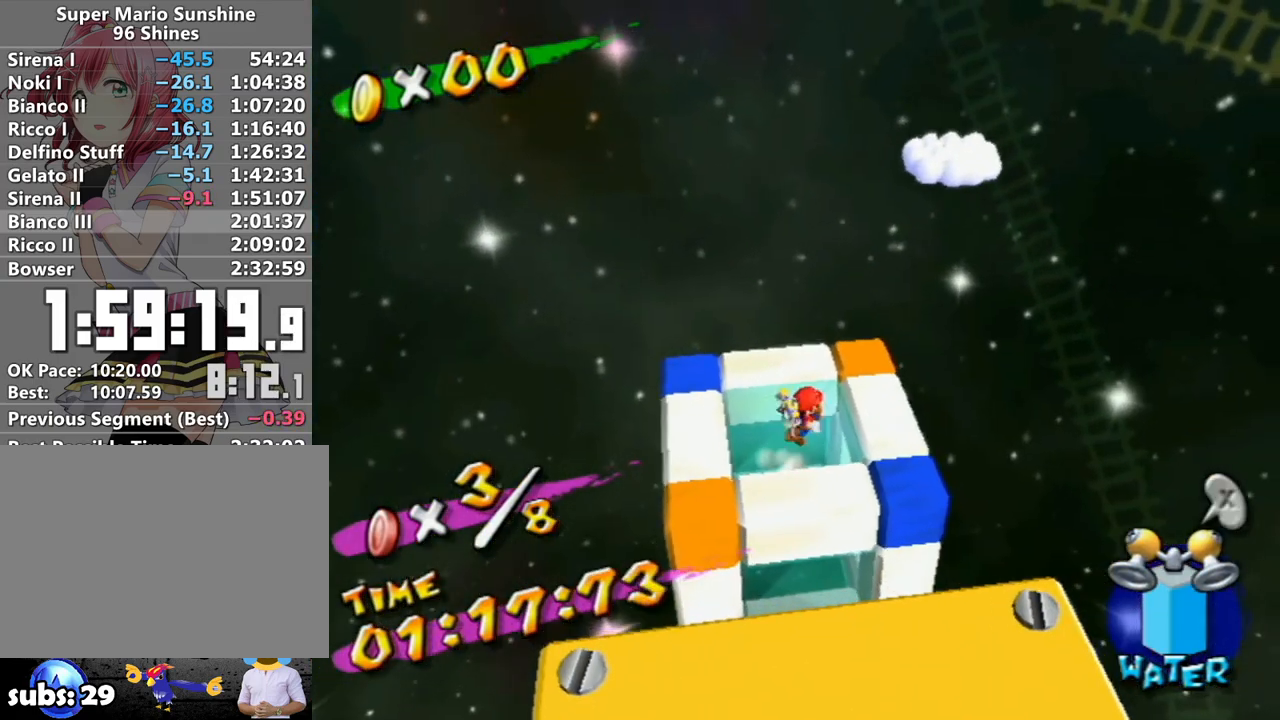
{"buttons": [], "left_stick": "center", "right_stick": "up-right", "events": [[17, "left_stick", "center"], [267, "left_stick", "right"], [400, "left_stick", "center"], [467, "right_stick", "up-right"]]}
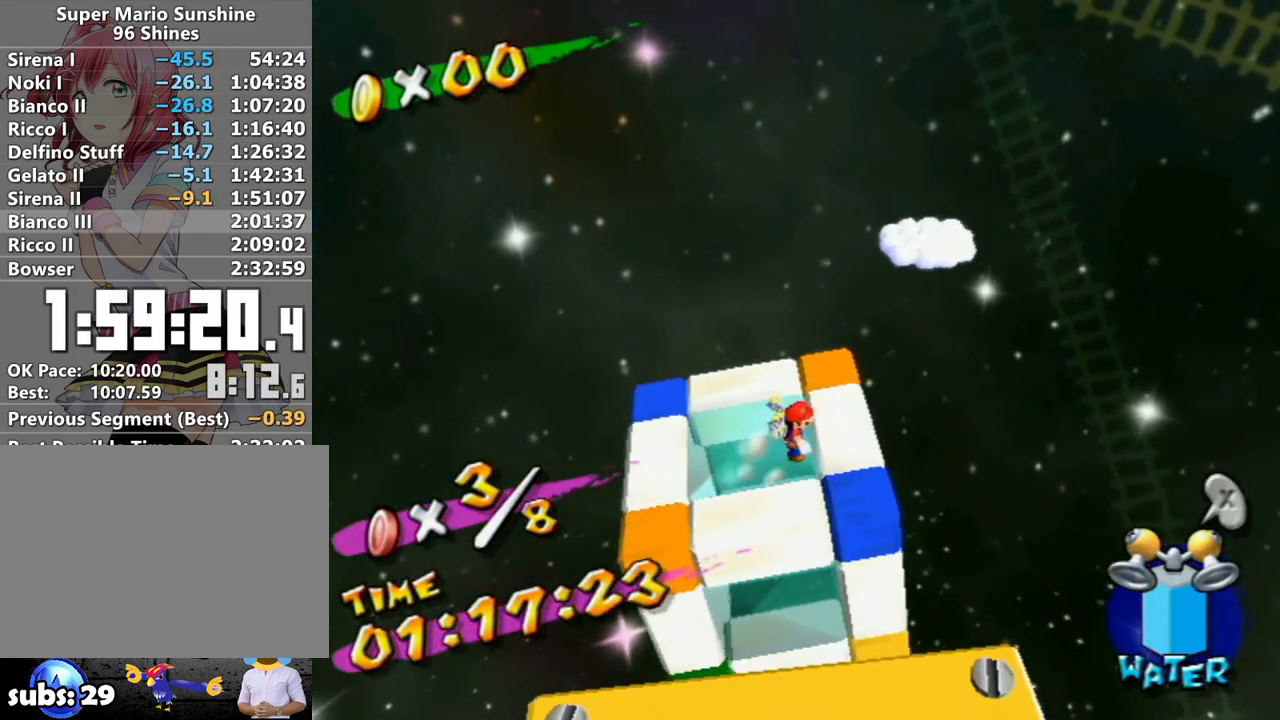
{"buttons": [], "left_stick": "center", "right_stick": "center", "events": [[17, "right_stick", "center"], [183, "left_stick", "right"], [300, "left_stick", "center"]]}
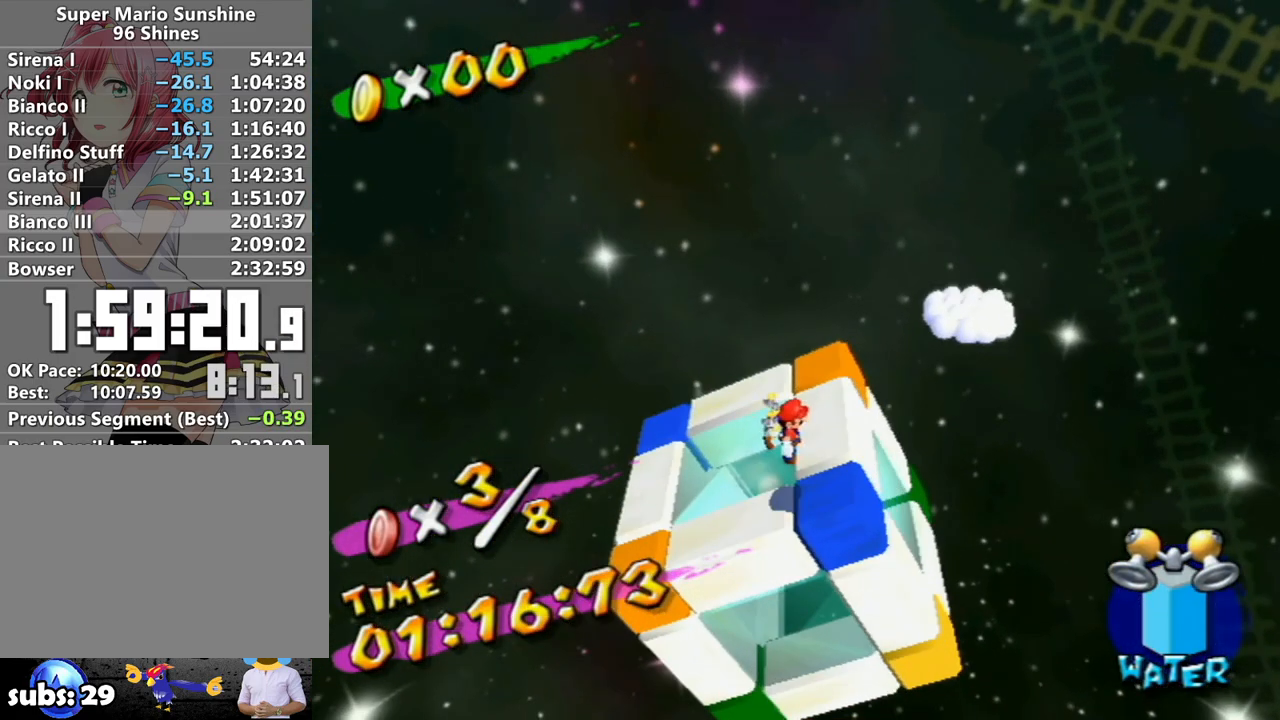
{"buttons": [], "left_stick": "center", "right_stick": "center", "events": [[17, "left_stick", "right"], [450, "left_stick", "center"]]}